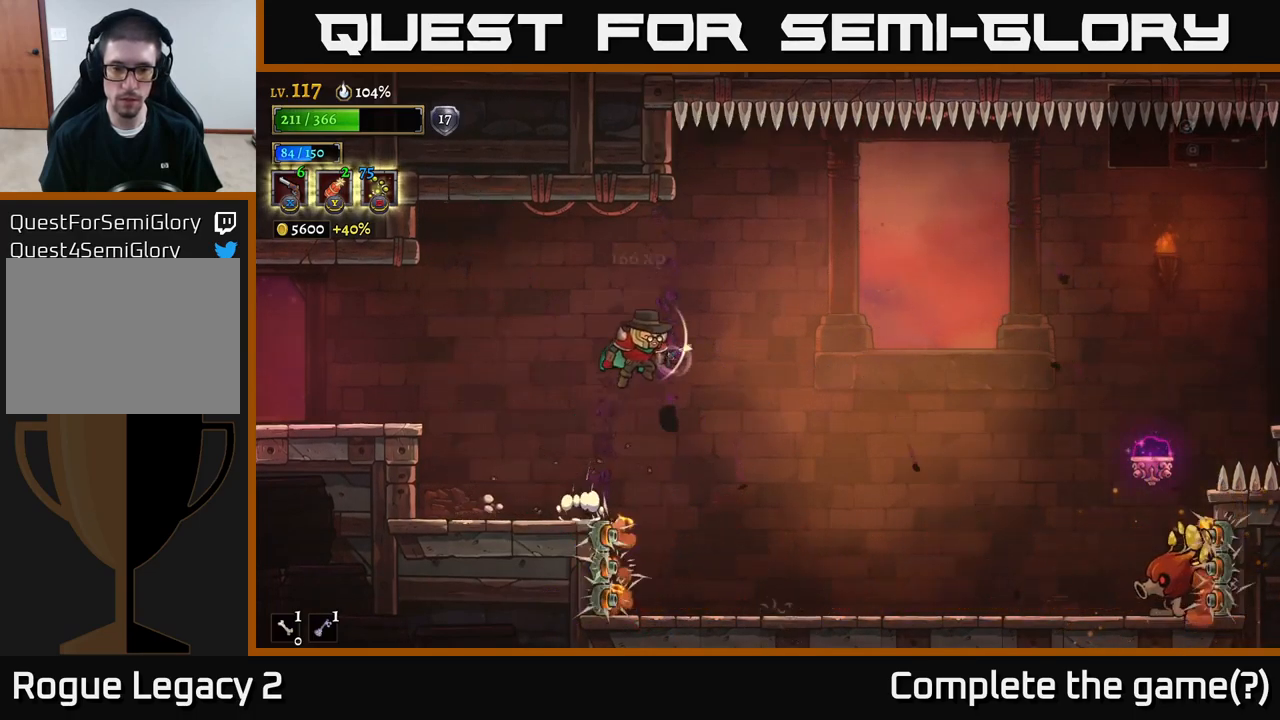
Gameplay with a controller (Xbox layout); each line is a JSON object with the inputs held at the frame after it. "events" lists button and stick changes between this image and that frame as [ms after this image, input, new state], when the widget could be followed in between.
{"buttons": [], "left_stick": "down-right", "right_stick": "center", "events": [[400, "A", "up"], [417, "left_stick", "down-right"]]}
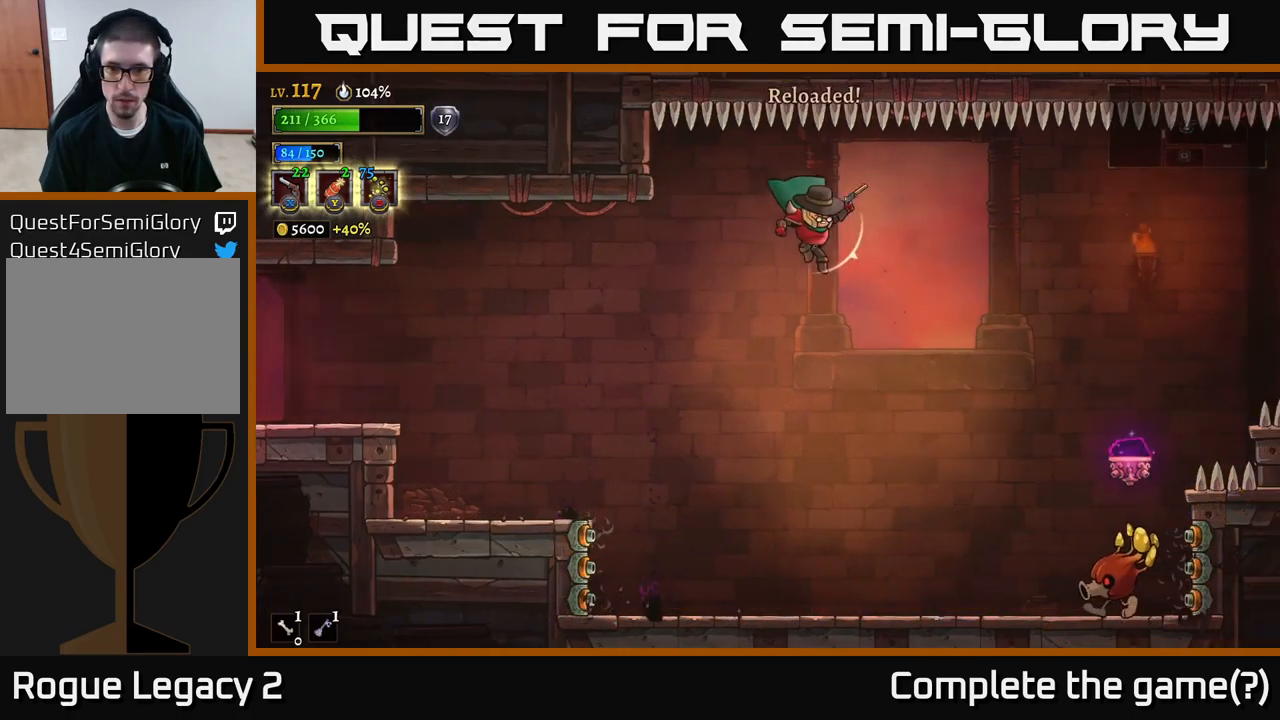
{"buttons": ["X"], "left_stick": "down-right", "right_stick": "center", "events": [[333, "X", "down"]]}
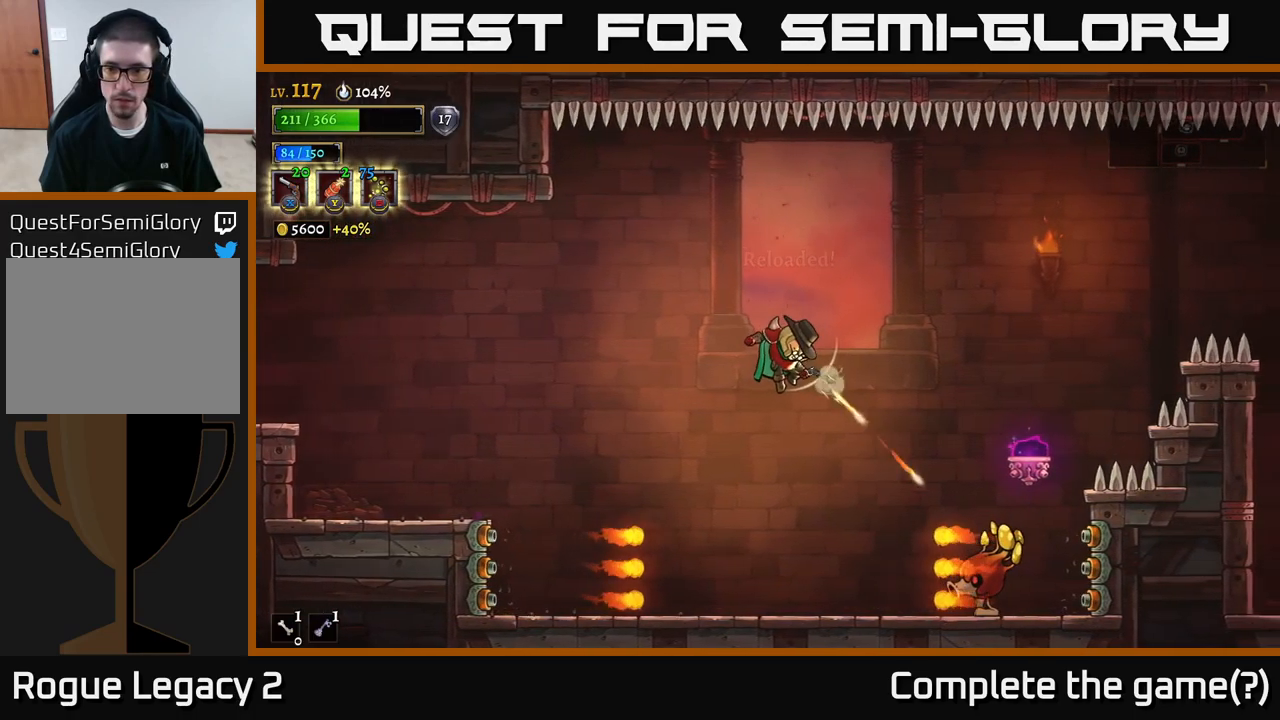
{"buttons": ["X"], "left_stick": "down-right", "right_stick": "center", "events": []}
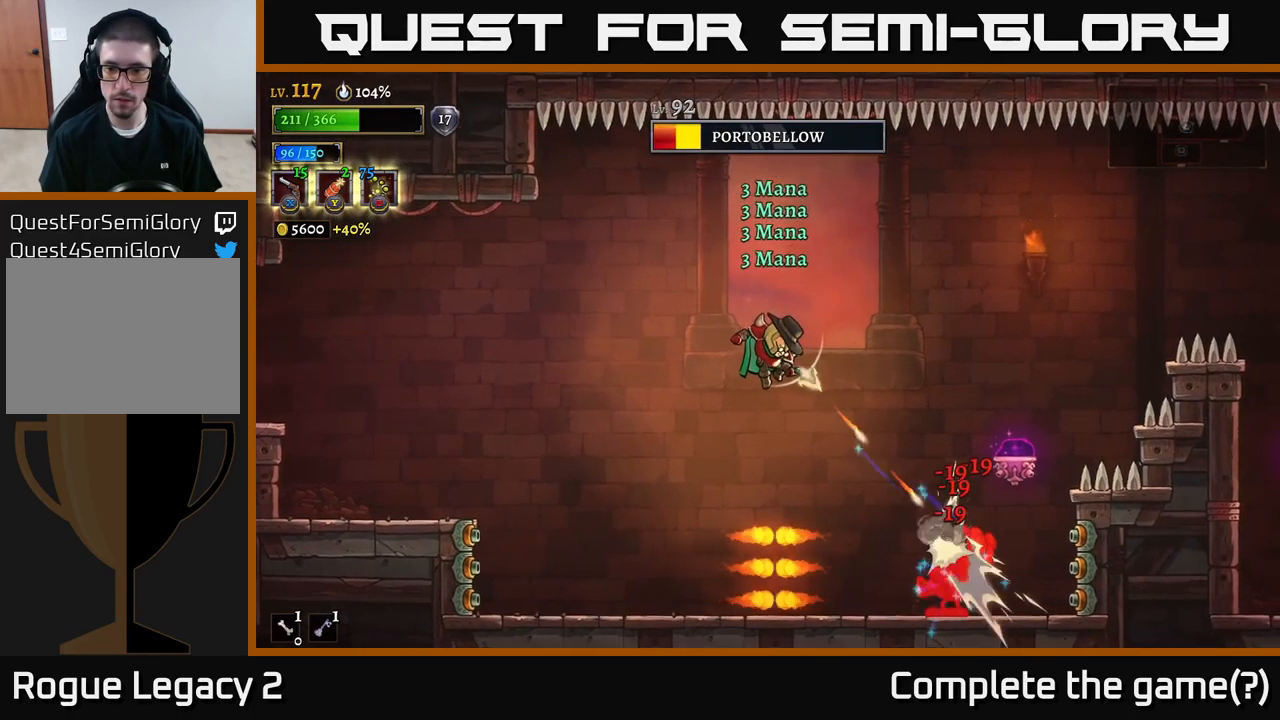
{"buttons": [], "left_stick": "center", "right_stick": "center", "events": [[183, "X", "up"], [300, "left_stick", "center"]]}
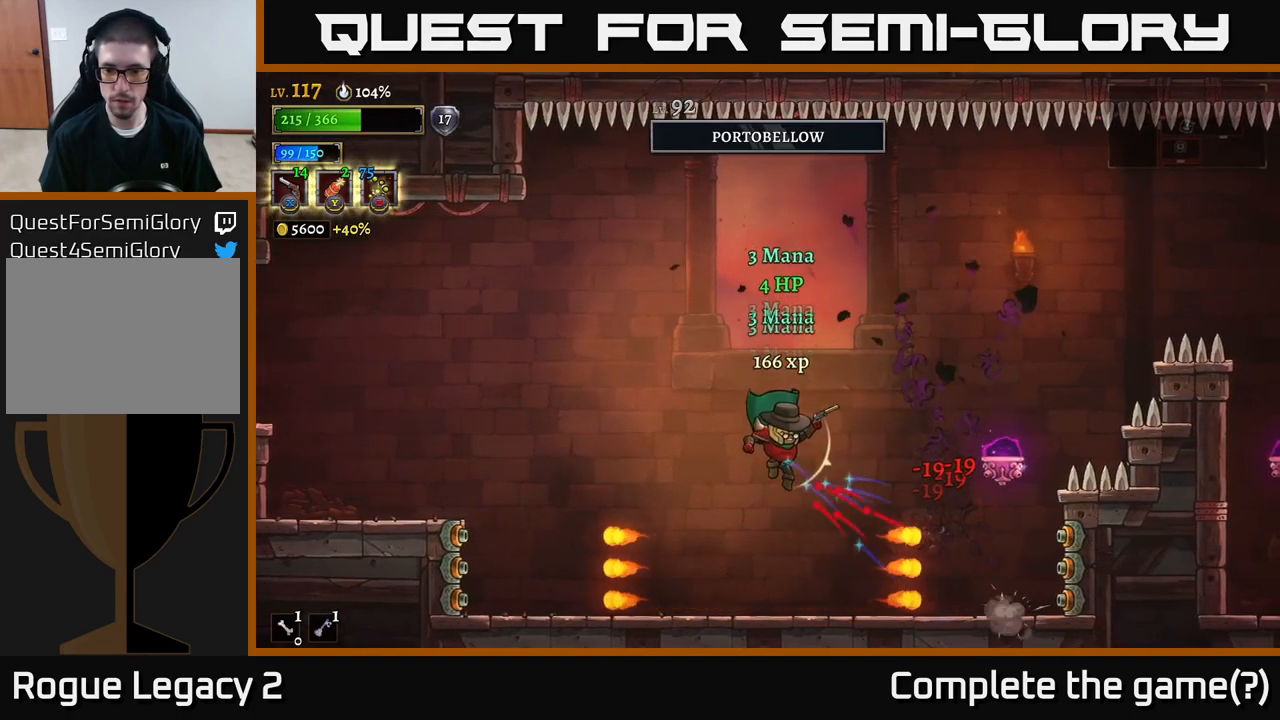
{"buttons": ["A"], "left_stick": "right", "right_stick": "center", "events": [[83, "left_stick", "right"], [417, "A", "down"]]}
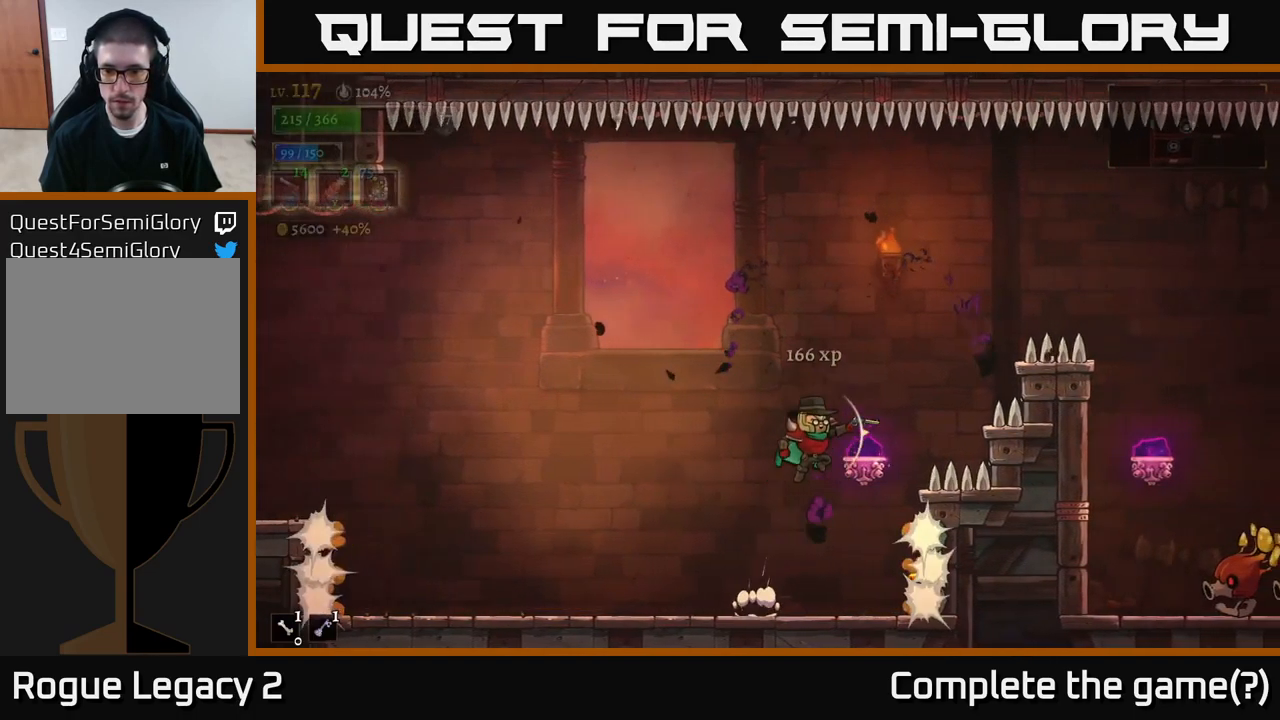
{"buttons": ["A"], "left_stick": "left", "right_stick": "center", "events": [[83, "R2", "down"], [100, "A", "up"], [167, "R2", "up"], [249, "left_stick", "left"], [349, "R2", "down"], [366, "L2", "down"], [416, "A", "down"], [466, "R2", "up"], [499, "L2", "up"]]}
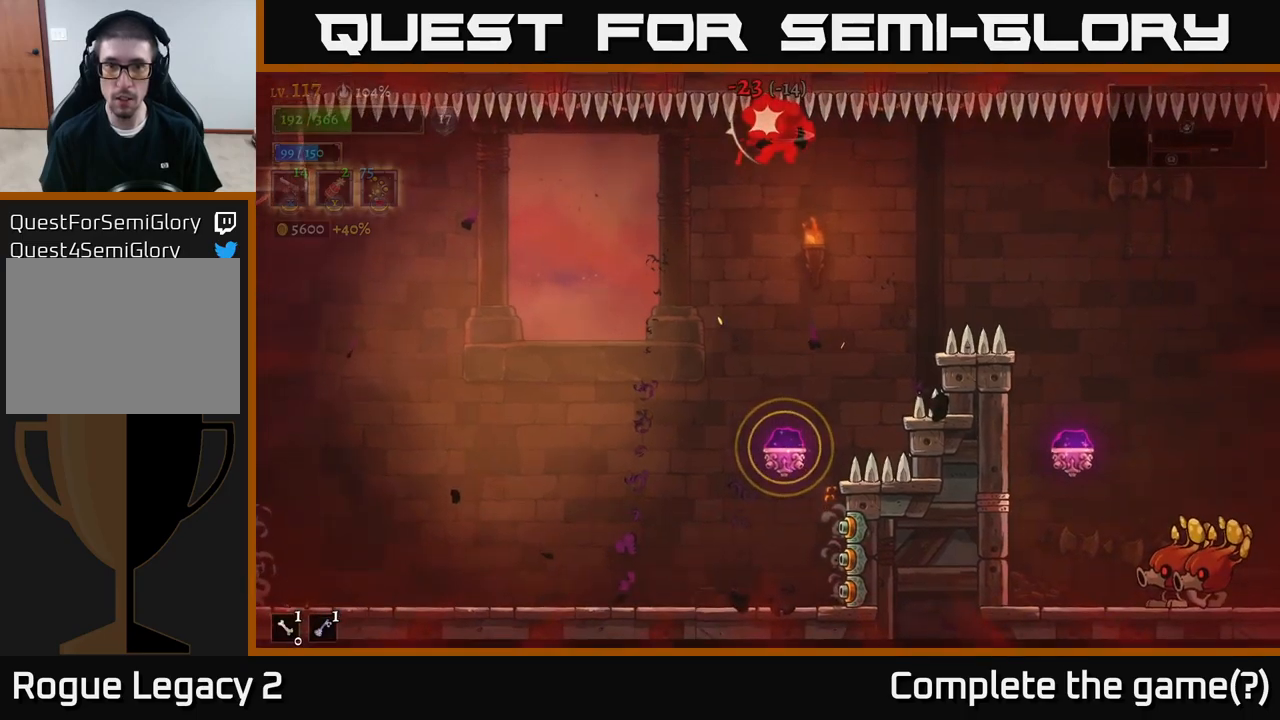
{"buttons": [], "left_stick": "right", "right_stick": "center", "events": [[34, "A", "up"], [234, "left_stick", "right"]]}
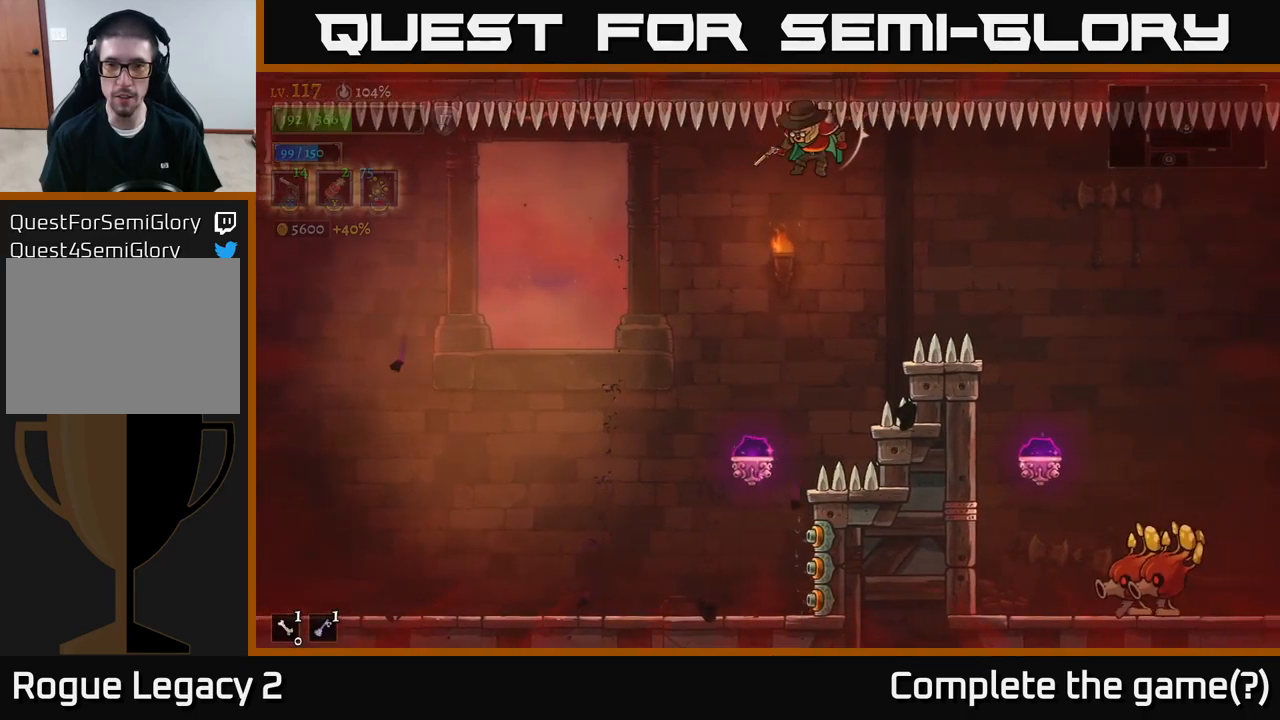
{"buttons": [], "left_stick": "right", "right_stick": "center", "events": [[100, "A", "down"], [200, "A", "up"]]}
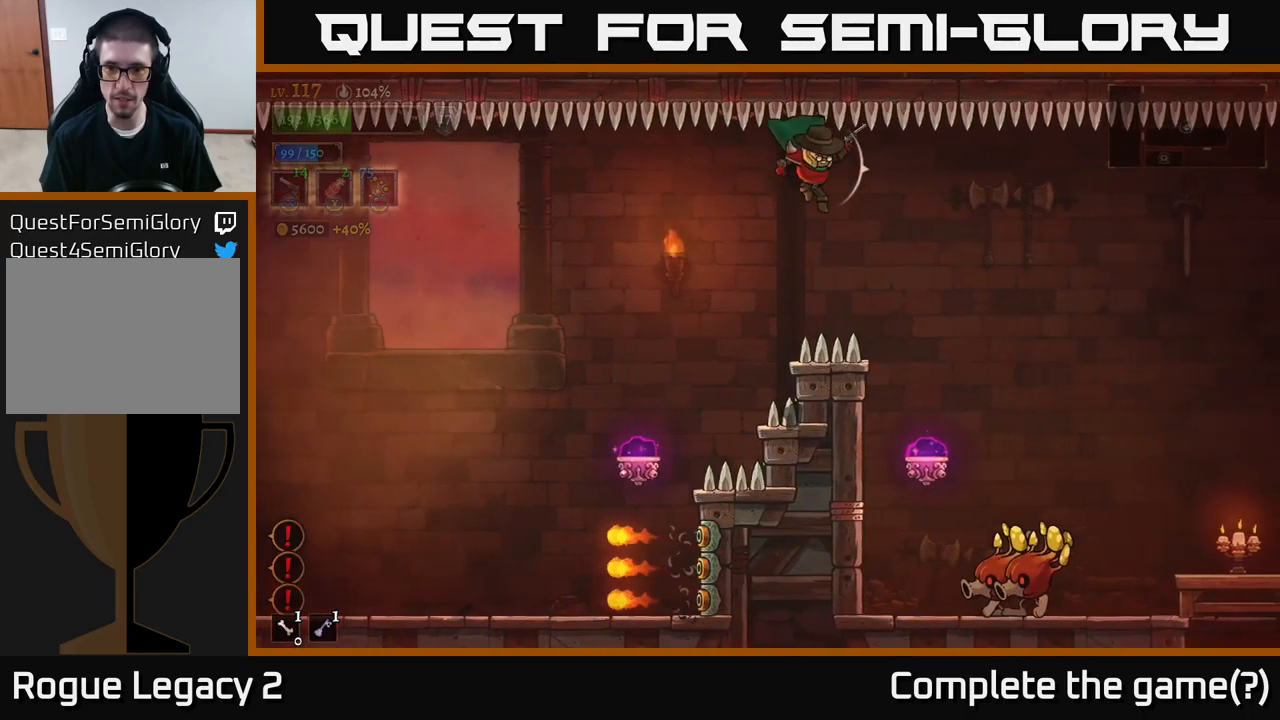
{"buttons": ["X"], "left_stick": "down", "right_stick": "center", "events": [[267, "left_stick", "down"], [317, "X", "down"]]}
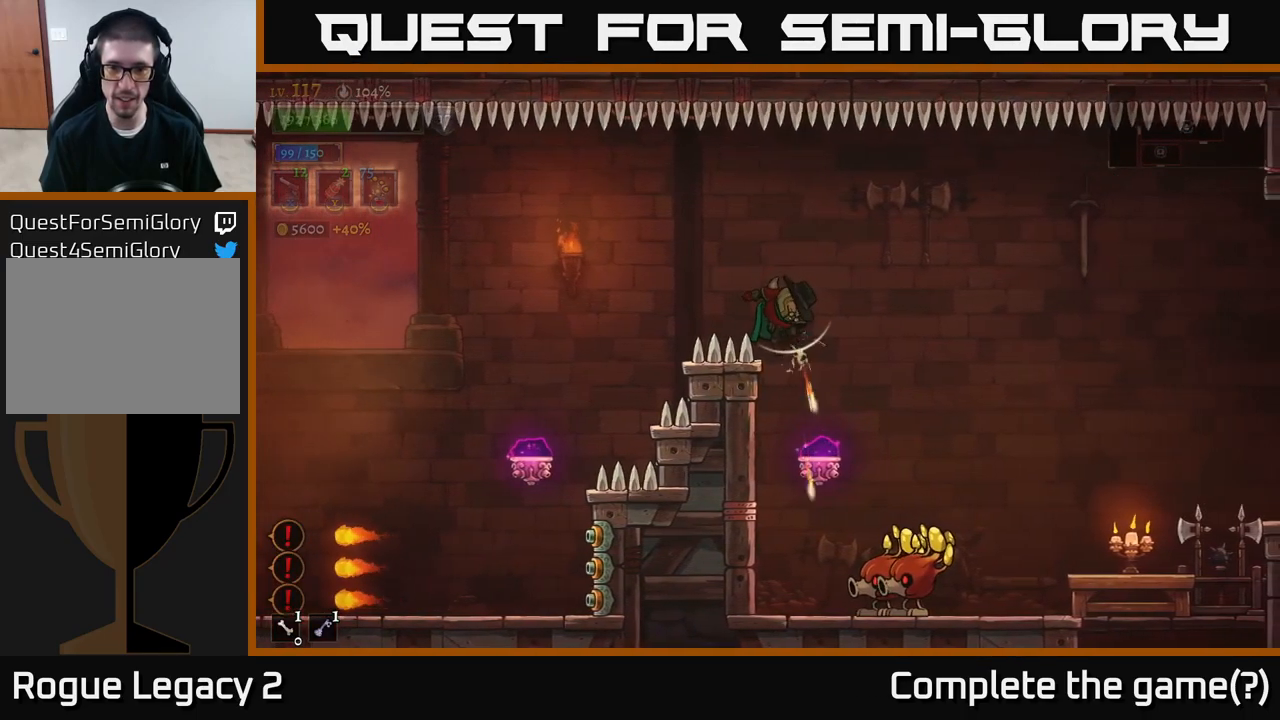
{"buttons": ["X"], "left_stick": "down-right", "right_stick": "center", "events": [[500, "left_stick", "down-right"]]}
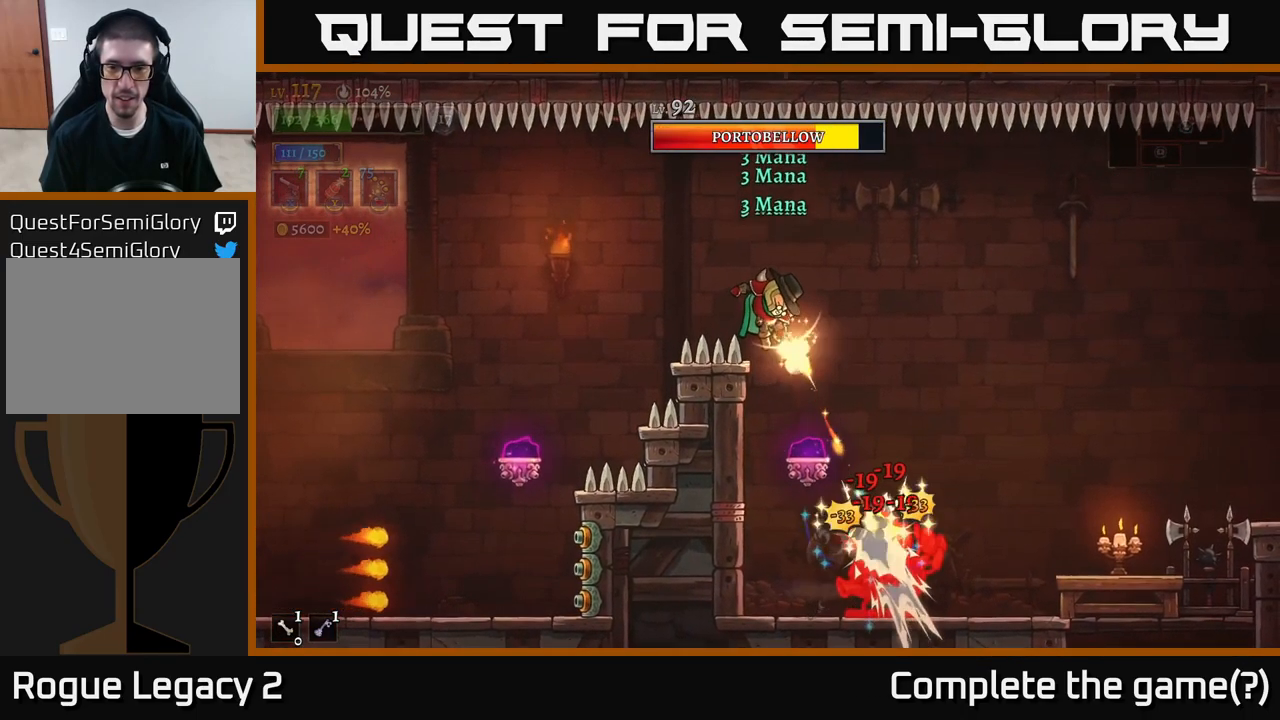
{"buttons": ["X"], "left_stick": "down-right", "right_stick": "center", "events": []}
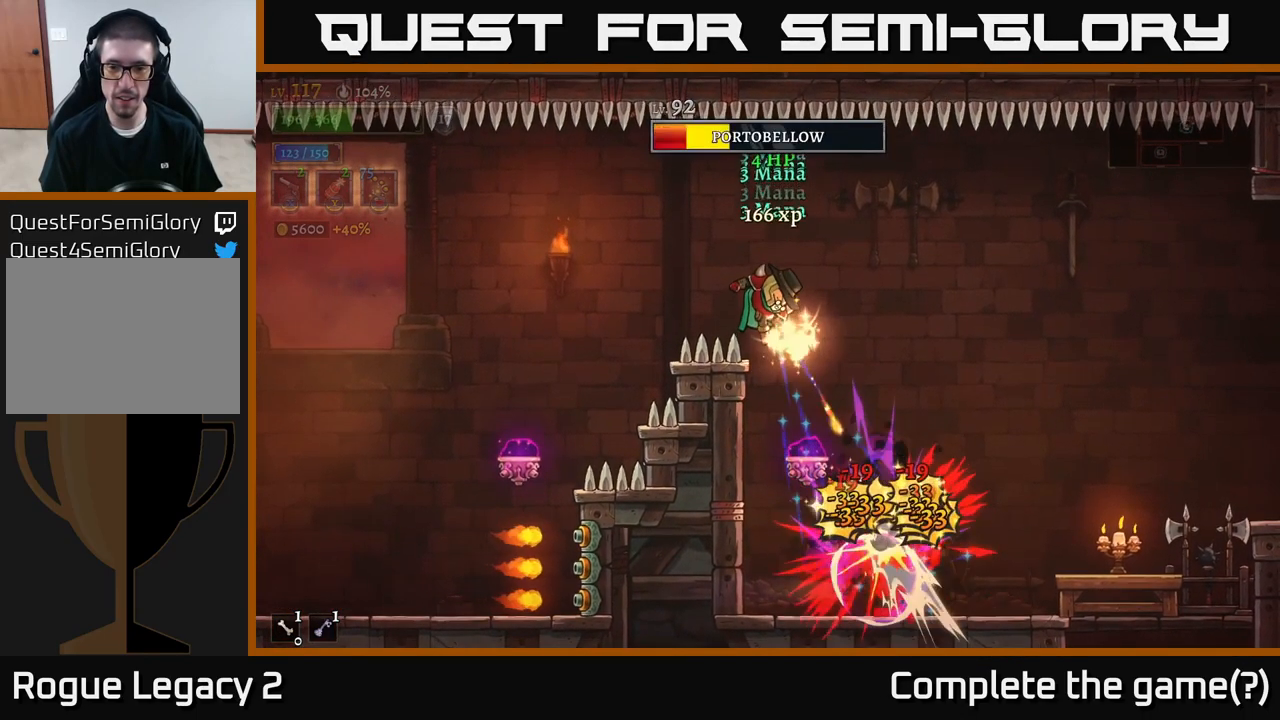
{"buttons": ["X"], "left_stick": "down-right", "right_stick": "center", "events": []}
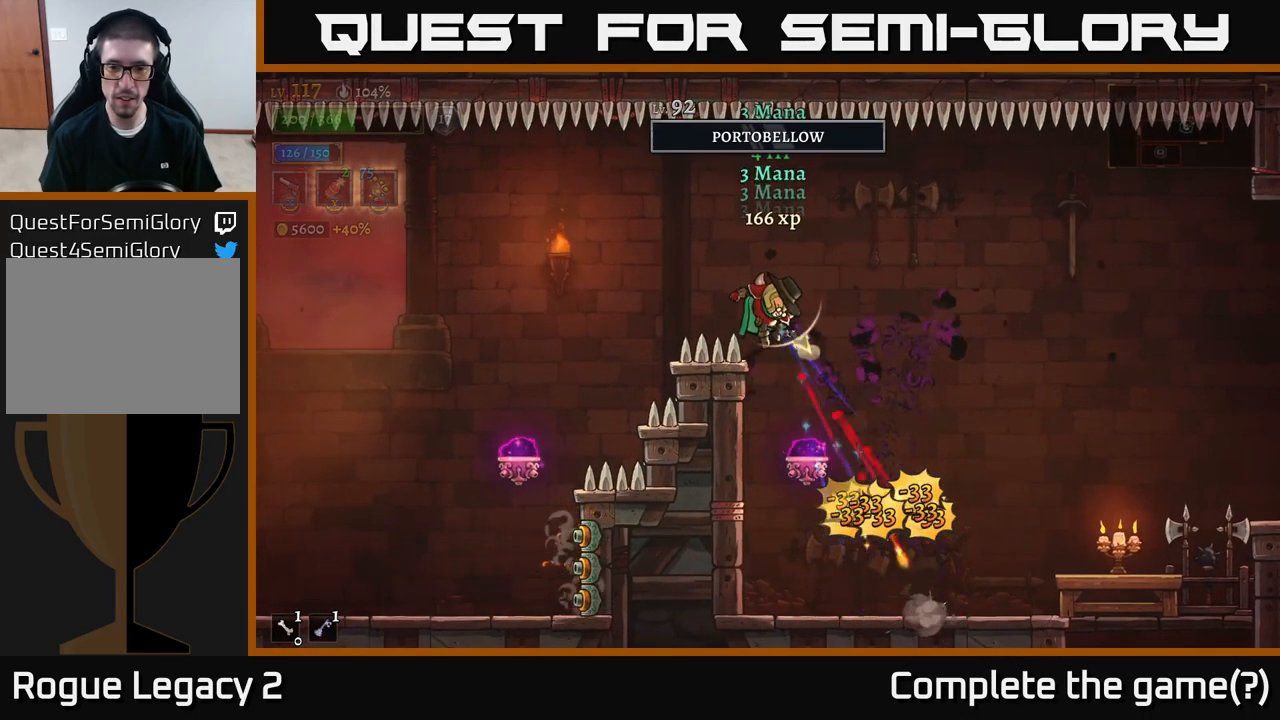
{"buttons": [], "left_stick": "right", "right_stick": "center", "events": [[84, "R1", "down"], [100, "X", "up"], [134, "left_stick", "right"], [184, "R1", "up"], [234, "R1", "down"], [334, "R1", "up"]]}
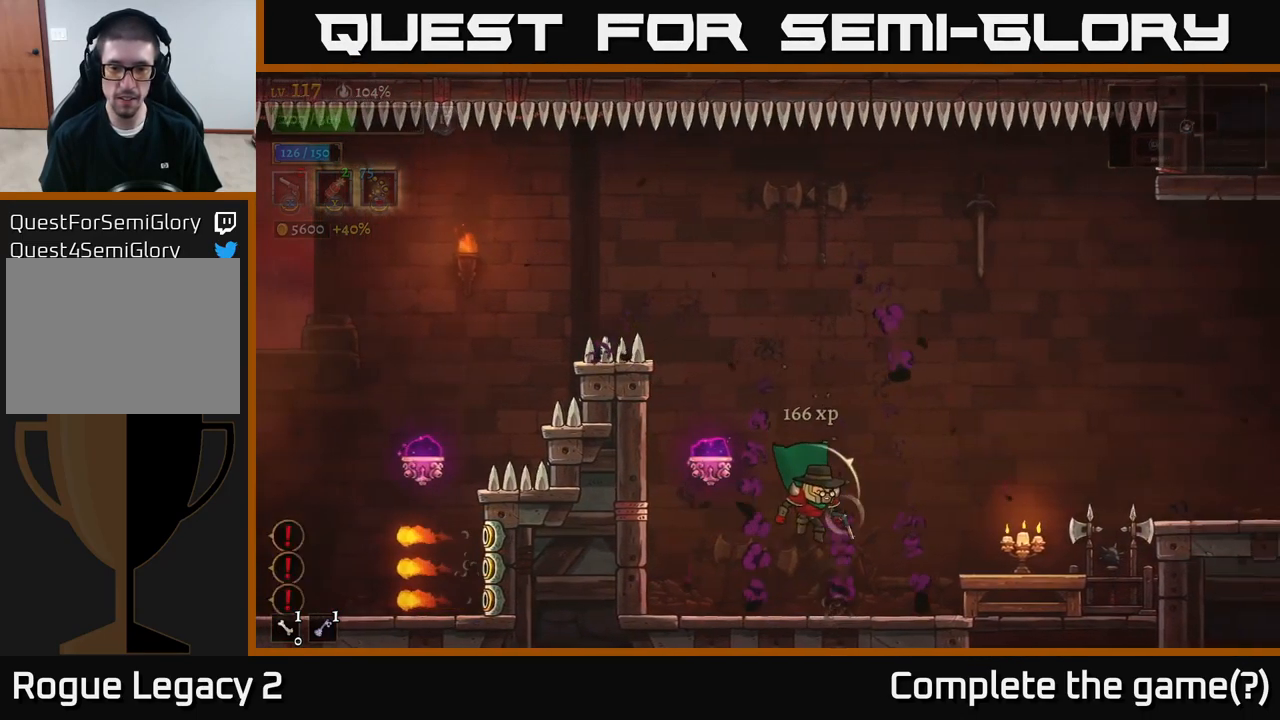
{"buttons": [], "left_stick": "down-right", "right_stick": "center", "events": [[17, "left_stick", "center"], [150, "left_stick", "right"], [300, "A", "down"], [384, "A", "up"], [500, "left_stick", "down-right"]]}
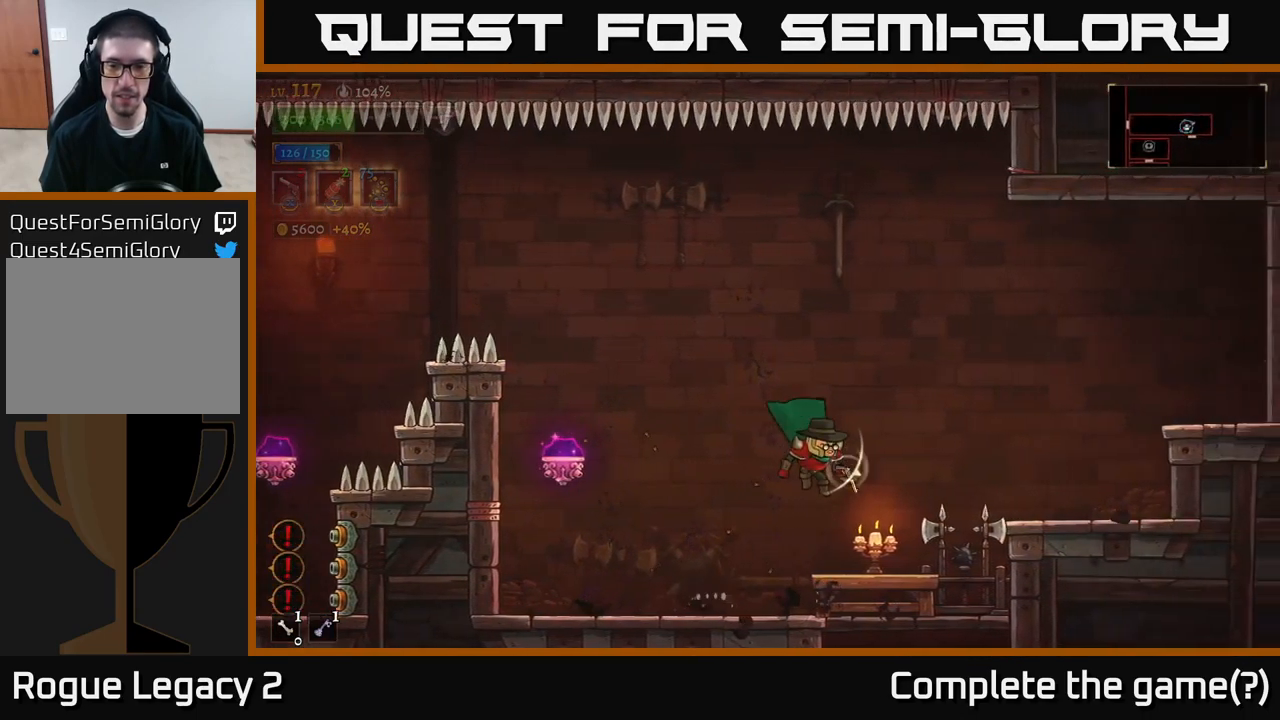
{"buttons": [], "left_stick": "down-right", "right_stick": "center", "events": [[100, "X", "down"], [184, "X", "up"], [284, "X", "down"], [350, "X", "up"]]}
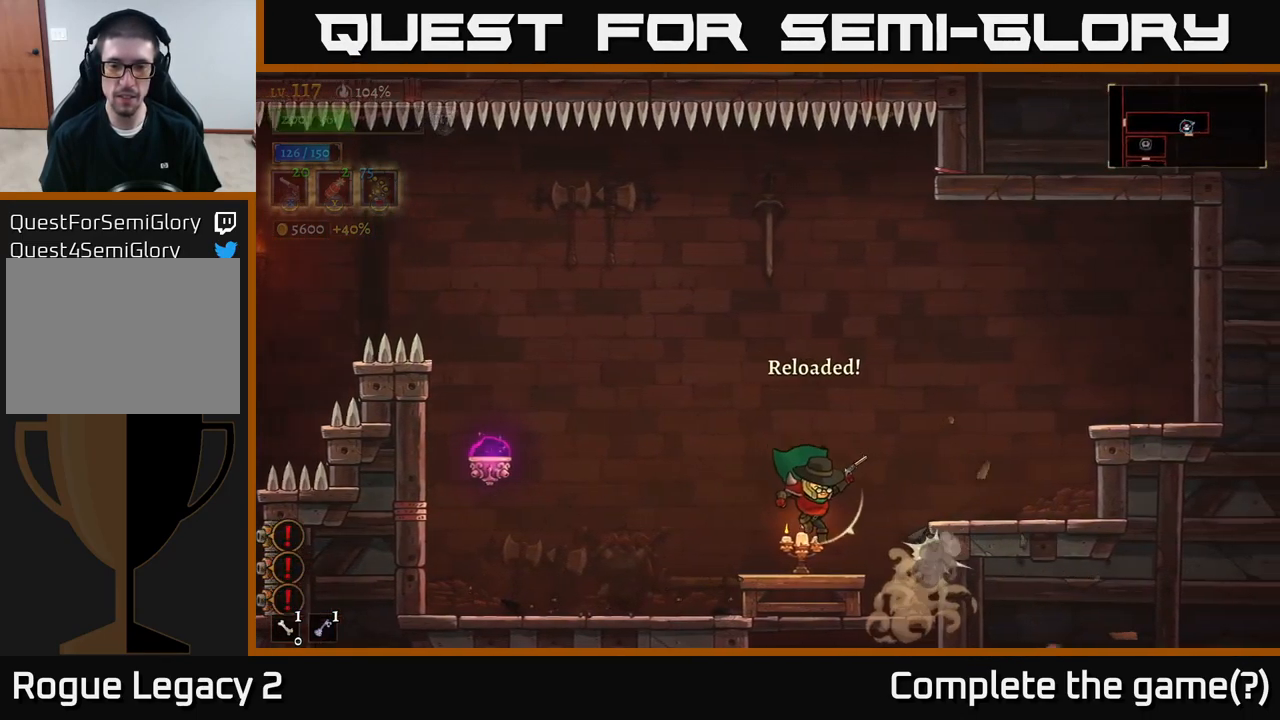
{"buttons": [], "left_stick": "down-left", "right_stick": "center", "events": [[134, "X", "down"], [134, "left_stick", "down"], [234, "X", "up"], [334, "X", "down"], [334, "left_stick", "down-left"], [434, "X", "up"]]}
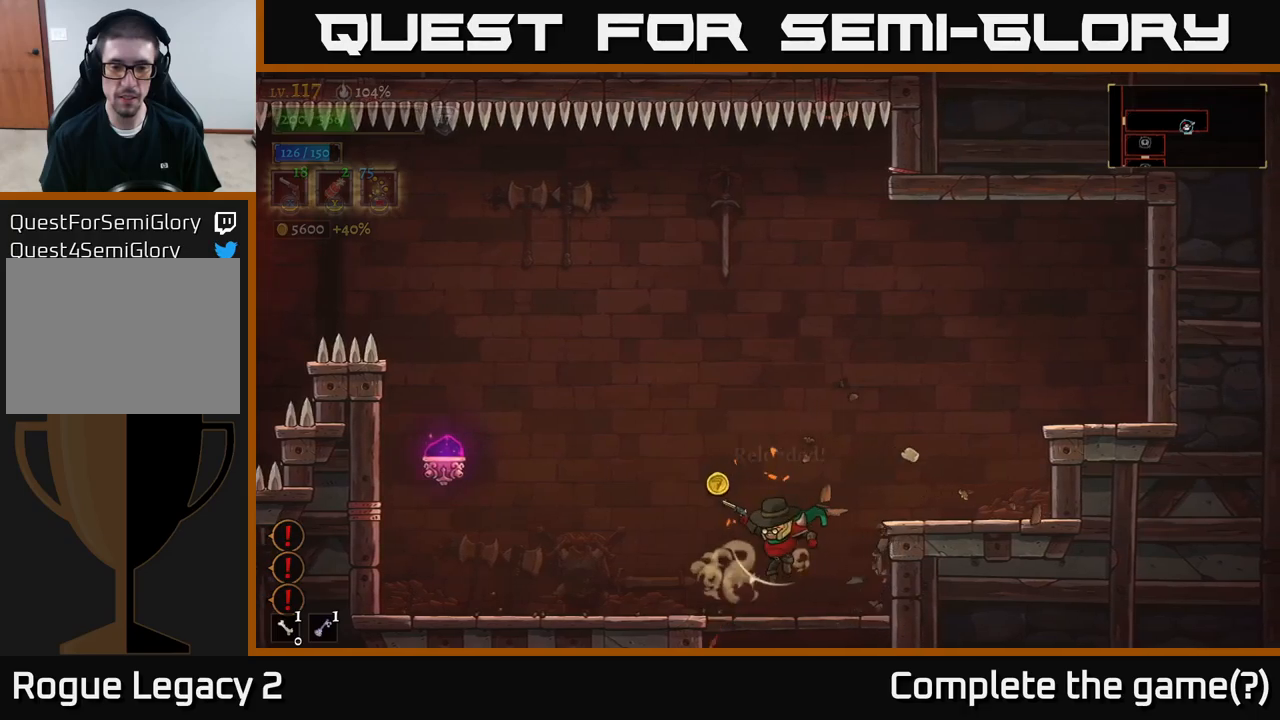
{"buttons": [], "left_stick": "up-right", "right_stick": "center", "events": [[50, "left_stick", "right"], [216, "A", "down"], [316, "R1", "down"], [333, "left_stick", "up-right"], [400, "A", "up"], [433, "R1", "up"]]}
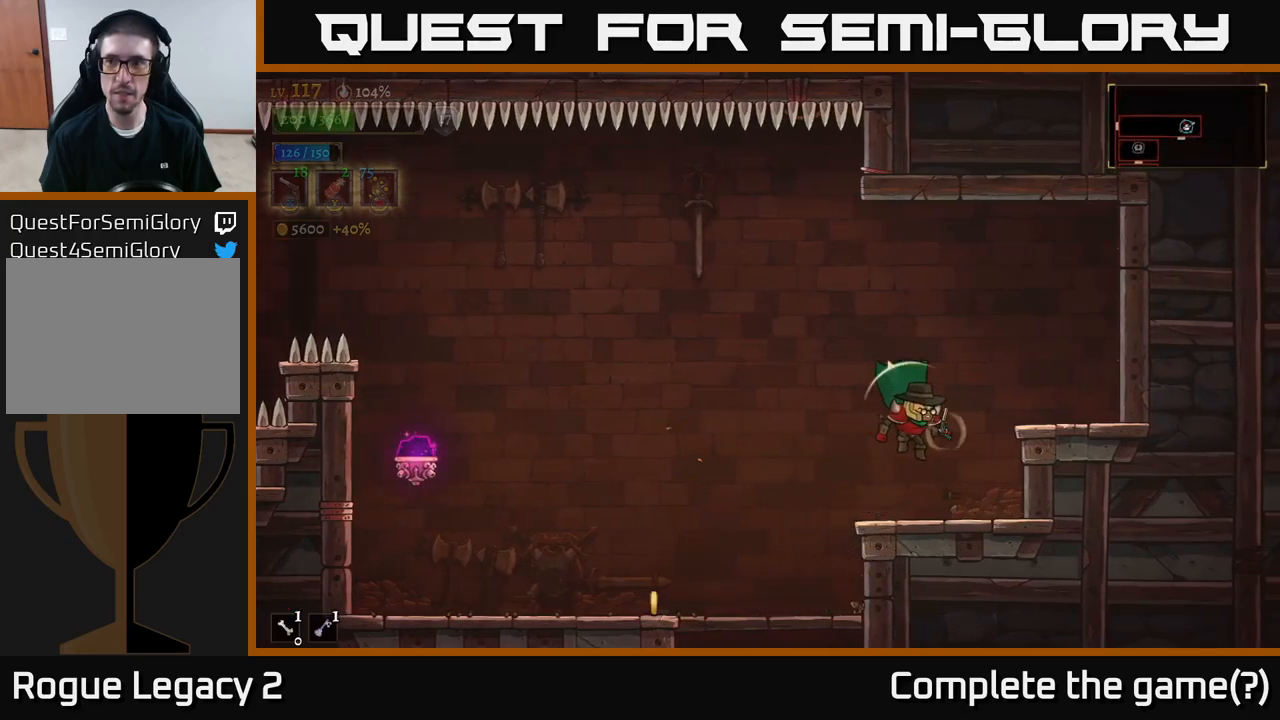
{"buttons": [], "left_stick": "down", "right_stick": "center", "events": [[100, "left_stick", "left"], [416, "left_stick", "down"]]}
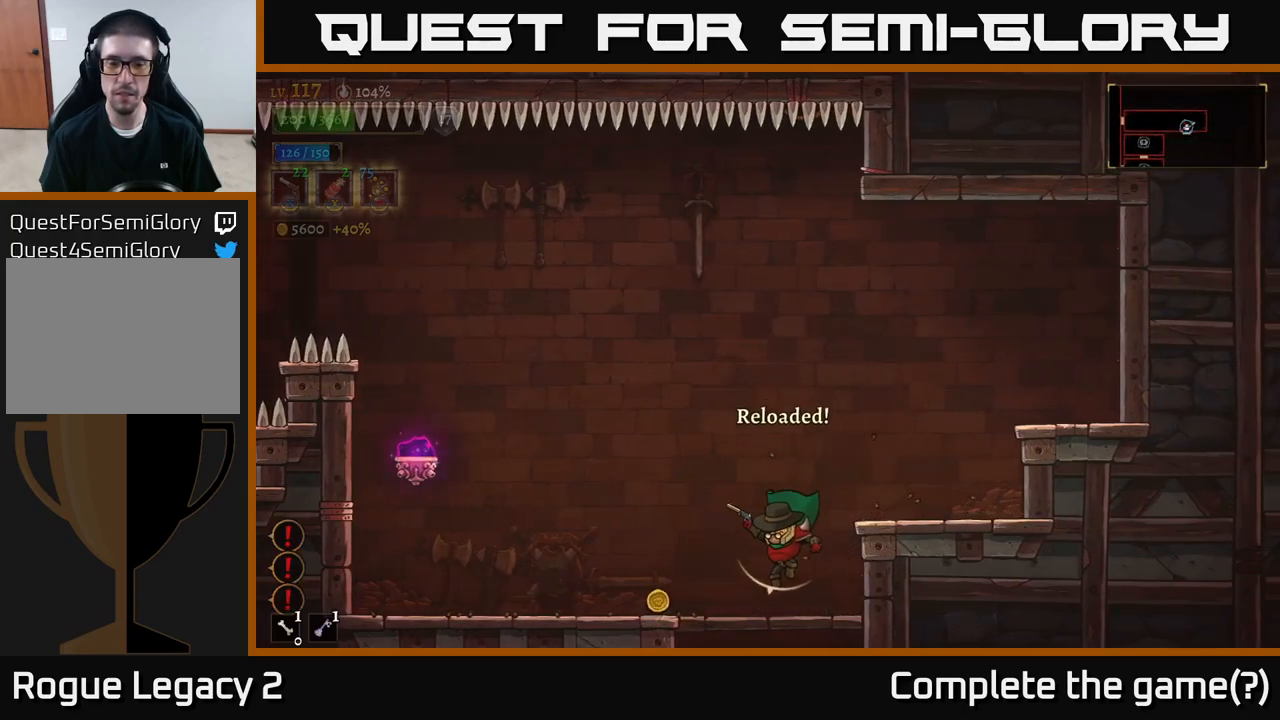
{"buttons": [], "left_stick": "down-right", "right_stick": "center", "events": [[150, "A", "down"], [216, "A", "up"], [250, "left_stick", "left"], [383, "left_stick", "down"], [466, "left_stick", "down-right"]]}
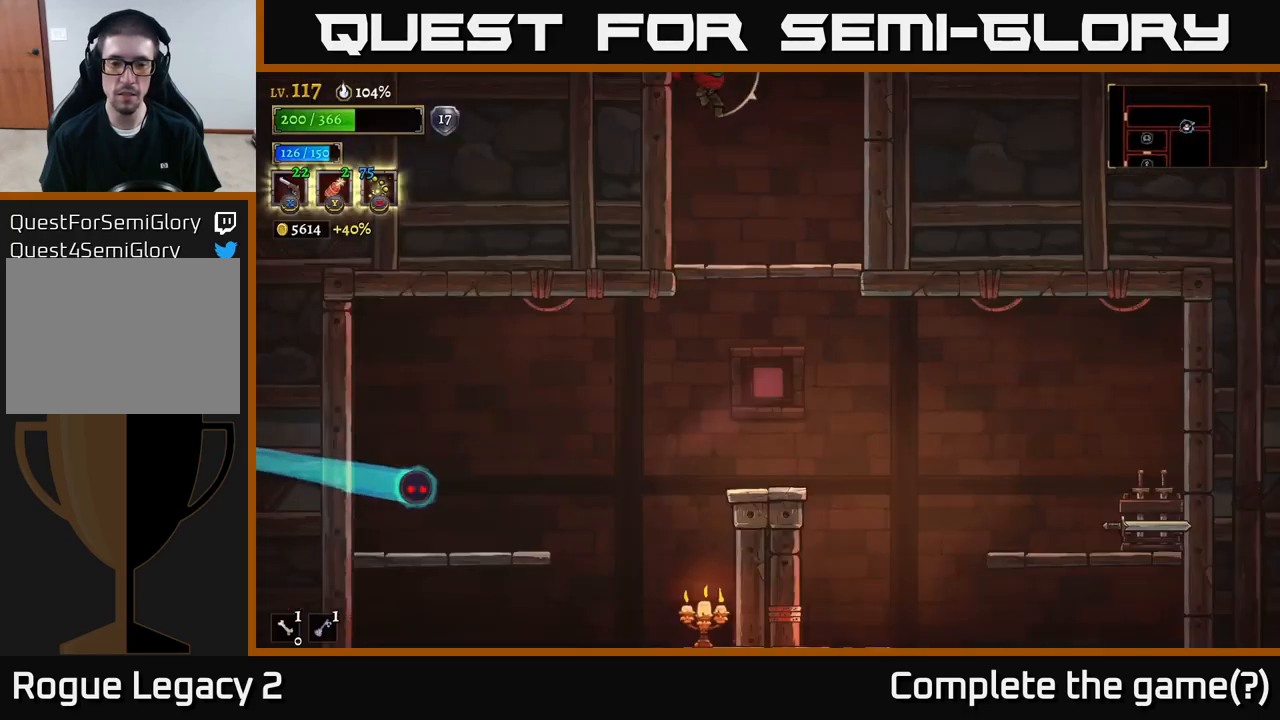
{"buttons": [], "left_stick": "down", "right_stick": "center", "events": [[116, "left_stick", "center"], [483, "left_stick", "down"]]}
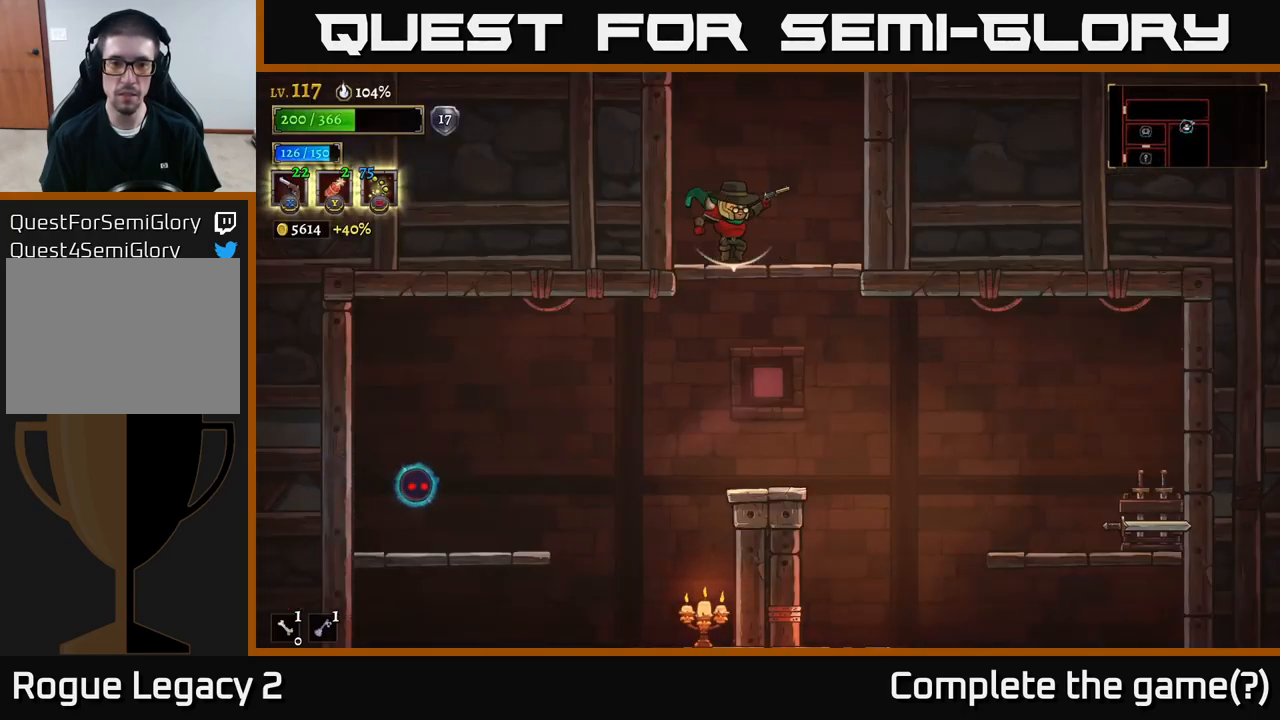
{"buttons": ["X"], "left_stick": "down-left", "right_stick": "center", "events": [[33, "A", "down"], [116, "A", "up"], [133, "left_stick", "down-right"], [266, "left_stick", "down-left"], [333, "X", "down"]]}
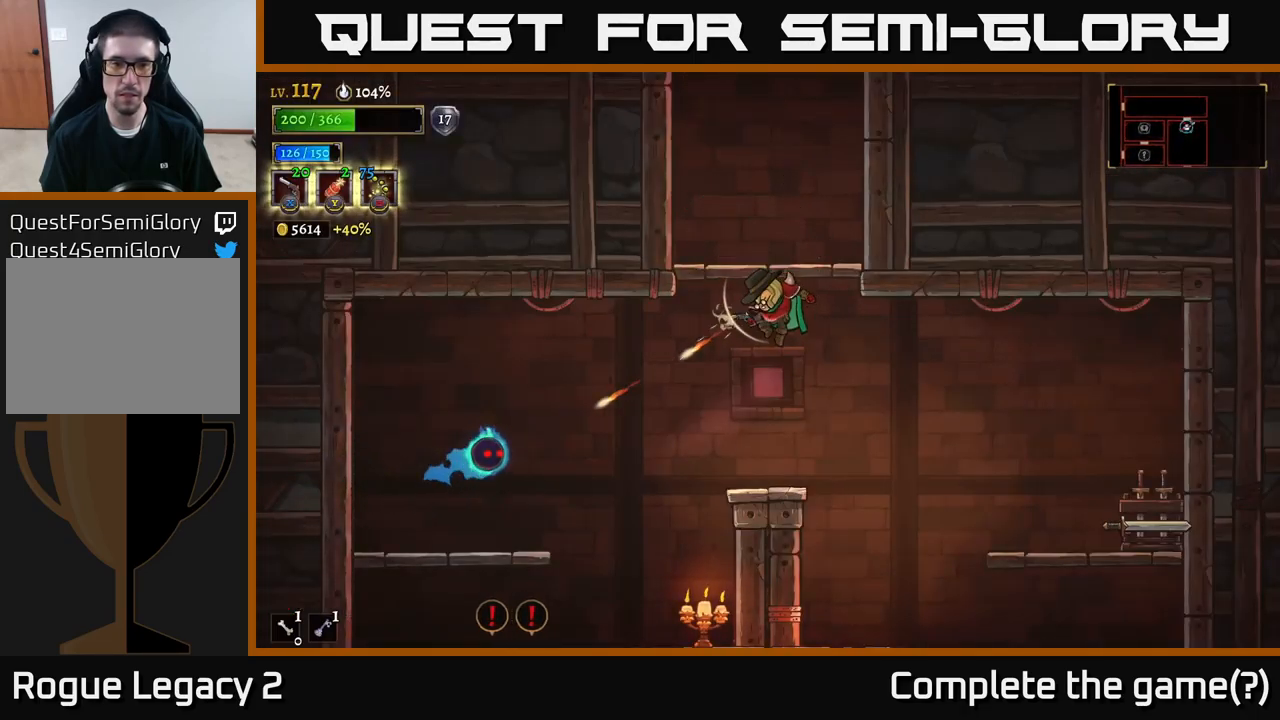
{"buttons": ["X"], "left_stick": "down-left", "right_stick": "center", "events": []}
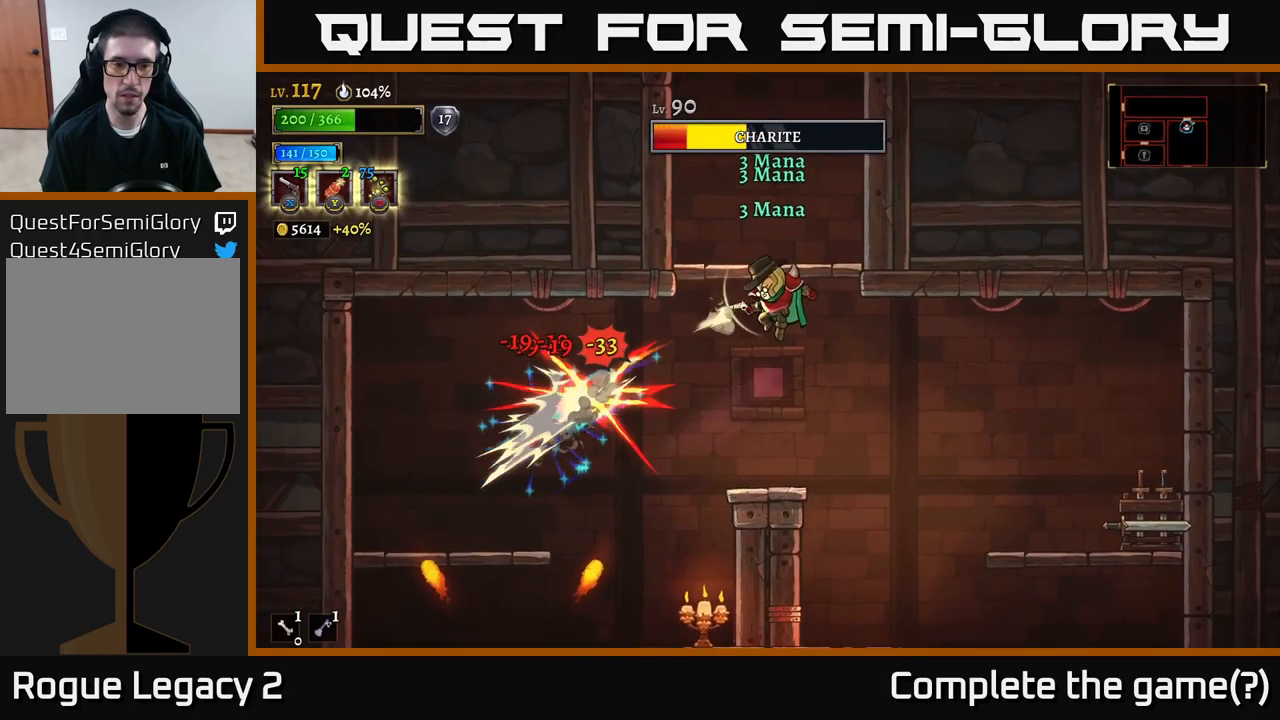
{"buttons": [], "left_stick": "center", "right_stick": "center", "events": [[133, "X", "up"], [200, "left_stick", "down-right"], [433, "left_stick", "center"]]}
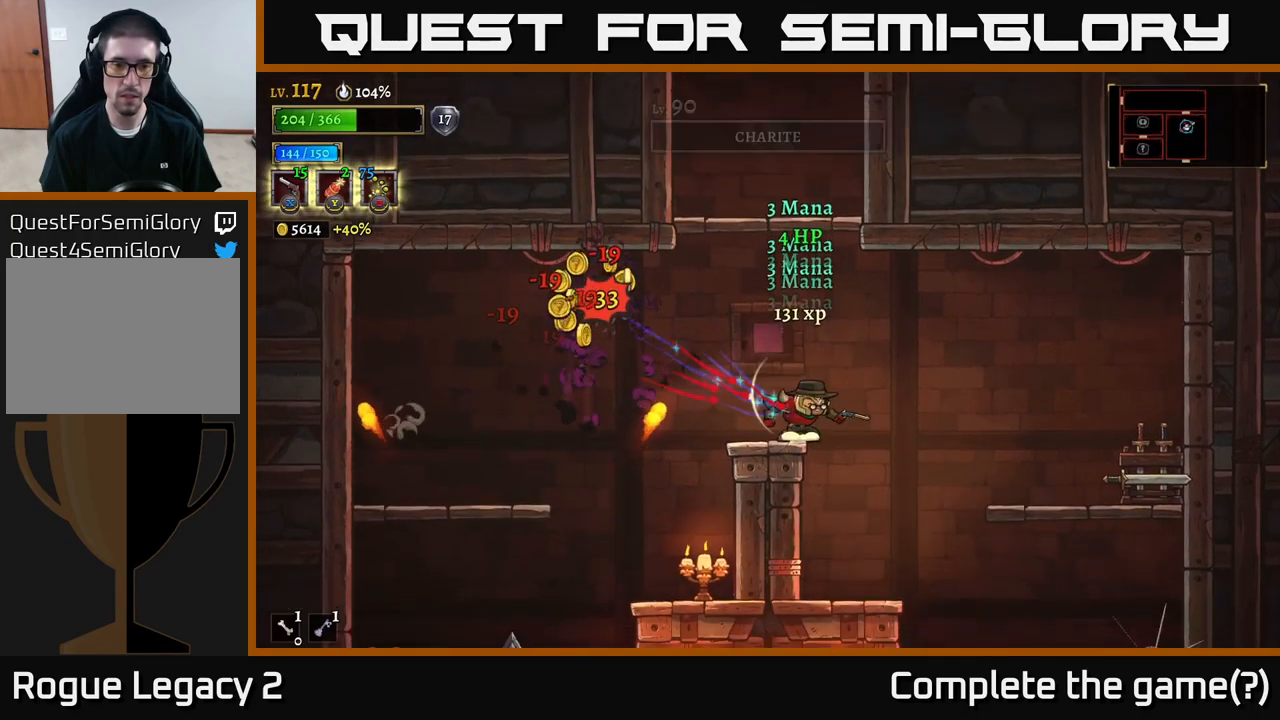
{"buttons": [], "left_stick": "down-left", "right_stick": "center", "events": [[16, "left_stick", "left"], [133, "left_stick", "center"], [250, "left_stick", "left"], [483, "left_stick", "down-left"]]}
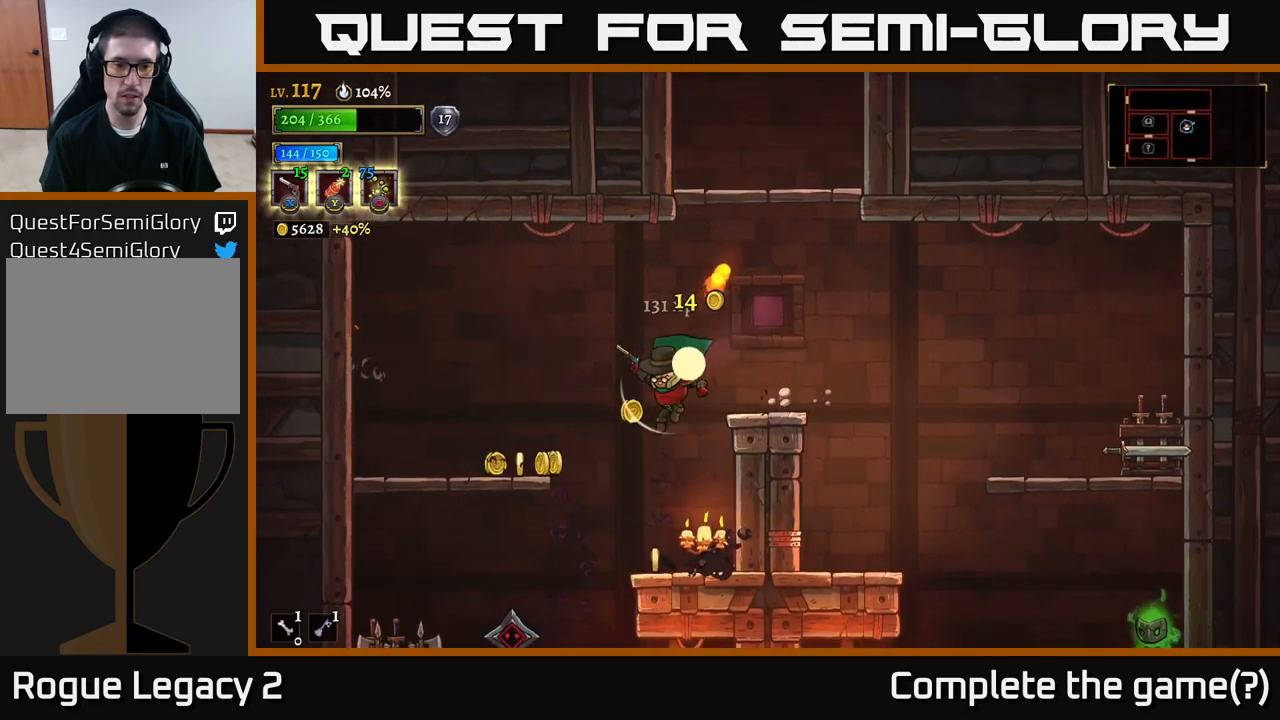
{"buttons": ["X"], "left_stick": "down-left", "right_stick": "center", "events": [[100, "X", "down"]]}
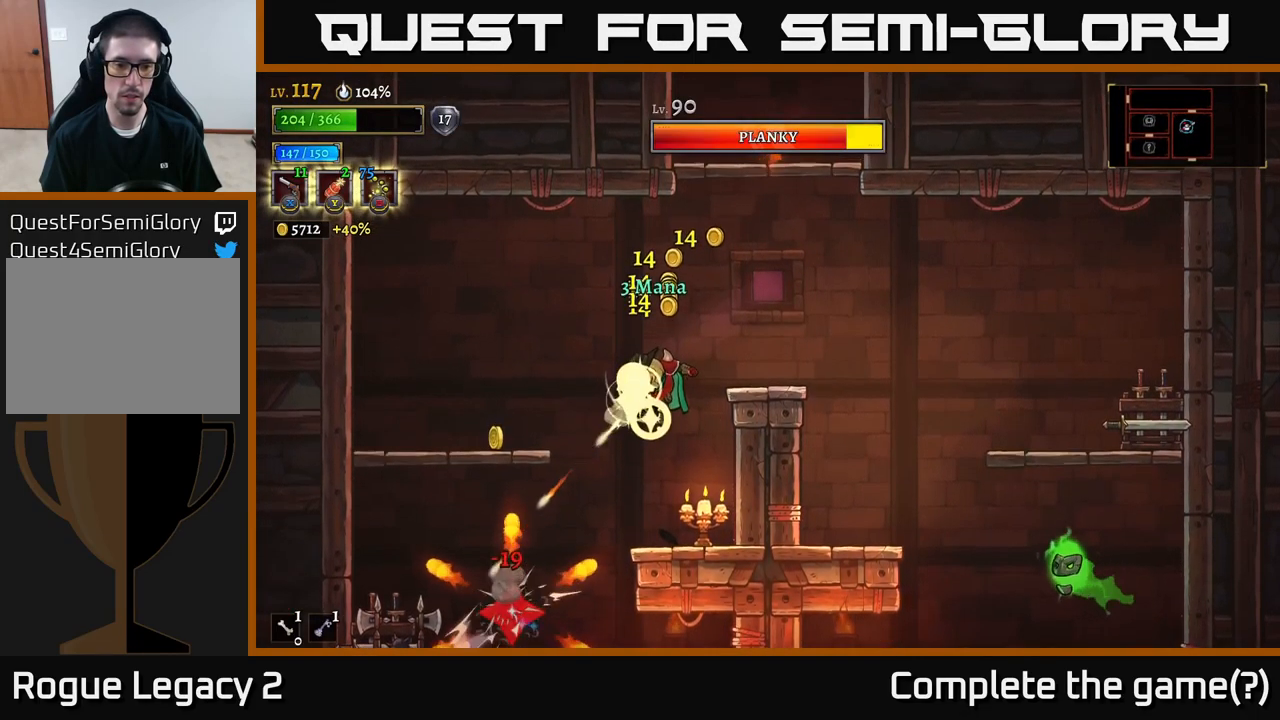
{"buttons": ["X"], "left_stick": "down-left", "right_stick": "center", "events": []}
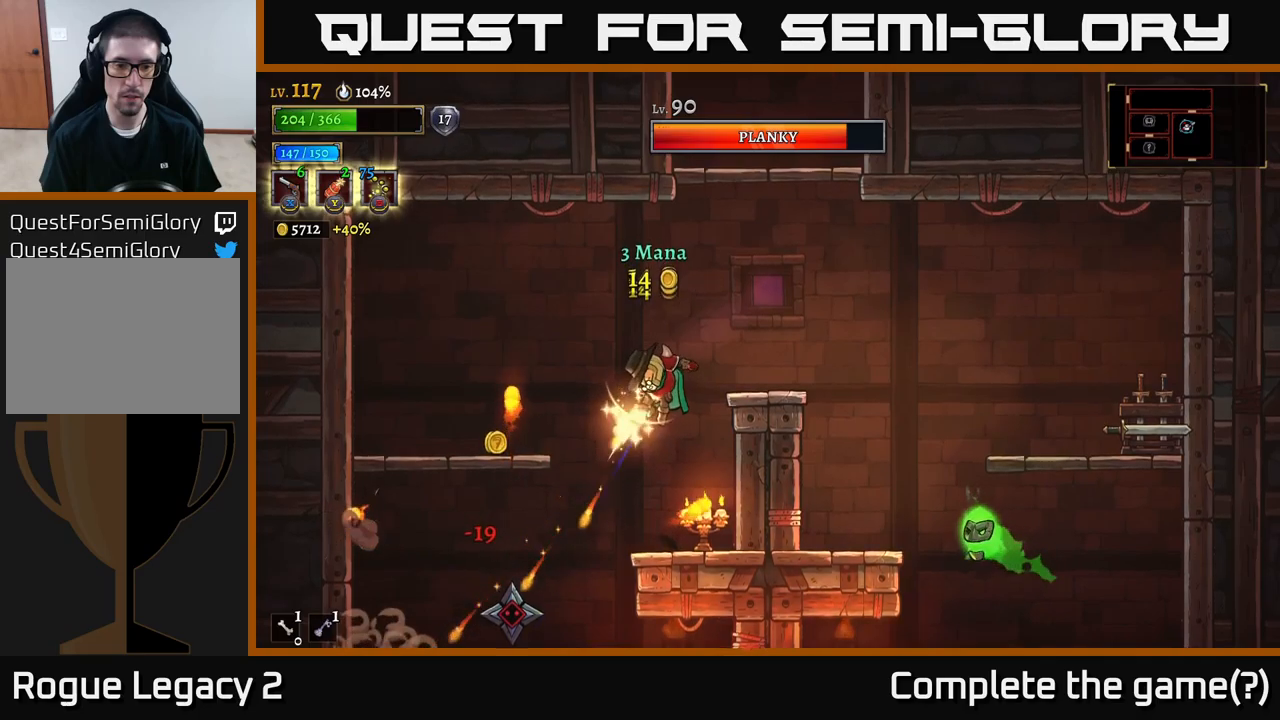
{"buttons": ["R1"], "left_stick": "right", "right_stick": "center", "events": [[367, "X", "up"], [467, "left_stick", "right"], [500, "R1", "down"]]}
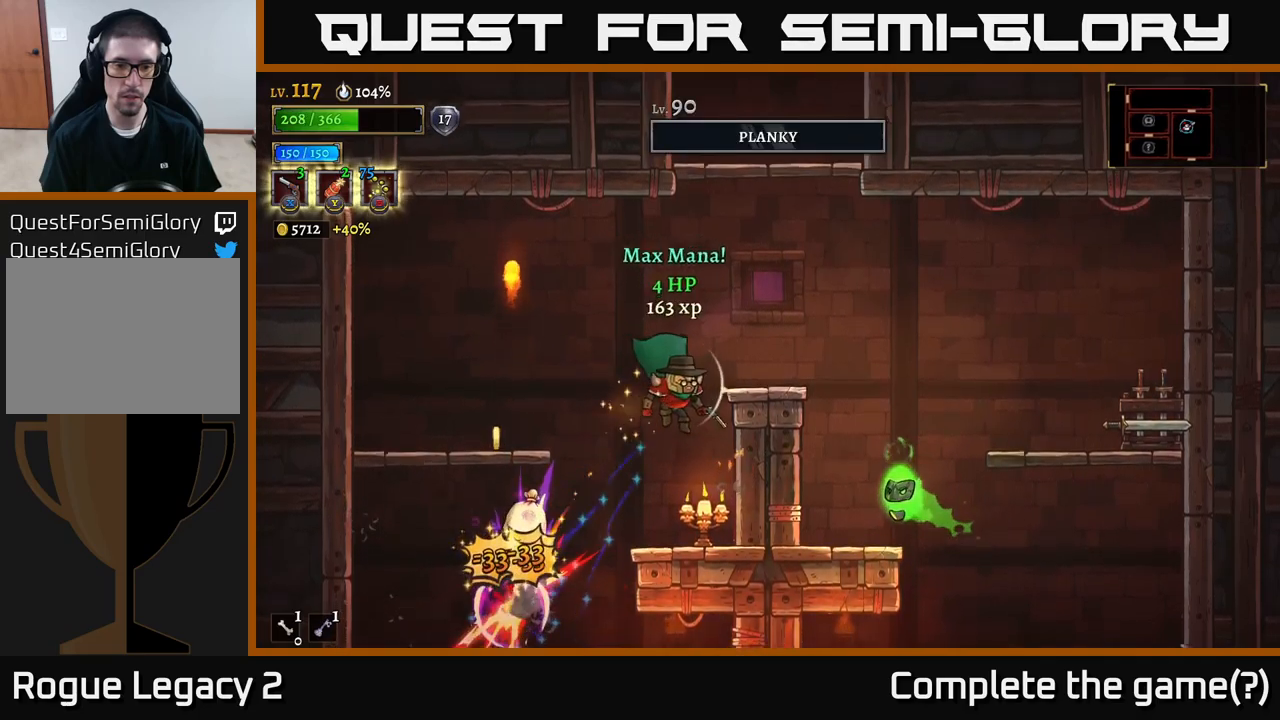
{"buttons": ["A"], "left_stick": "left", "right_stick": "center", "events": [[67, "left_stick", "center"], [100, "R1", "up"], [283, "left_stick", "left"], [450, "A", "down"]]}
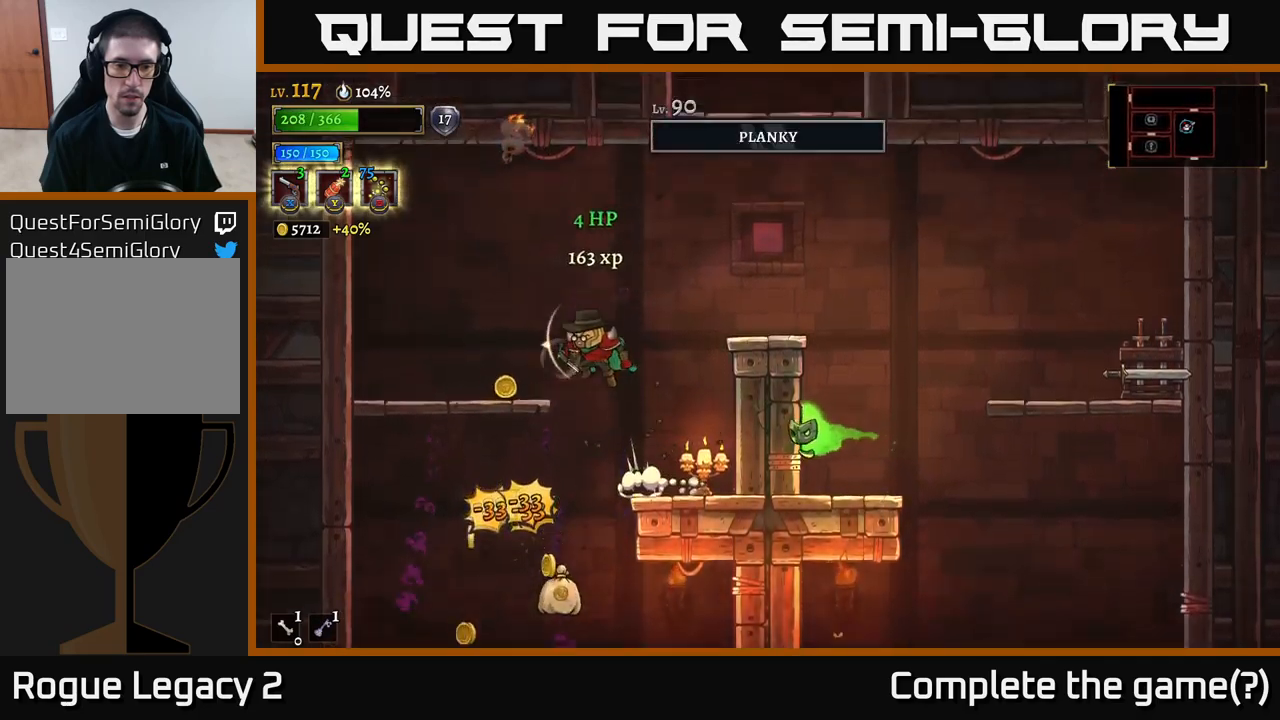
{"buttons": [], "left_stick": "right", "right_stick": "center", "events": [[167, "A", "up"], [483, "left_stick", "right"]]}